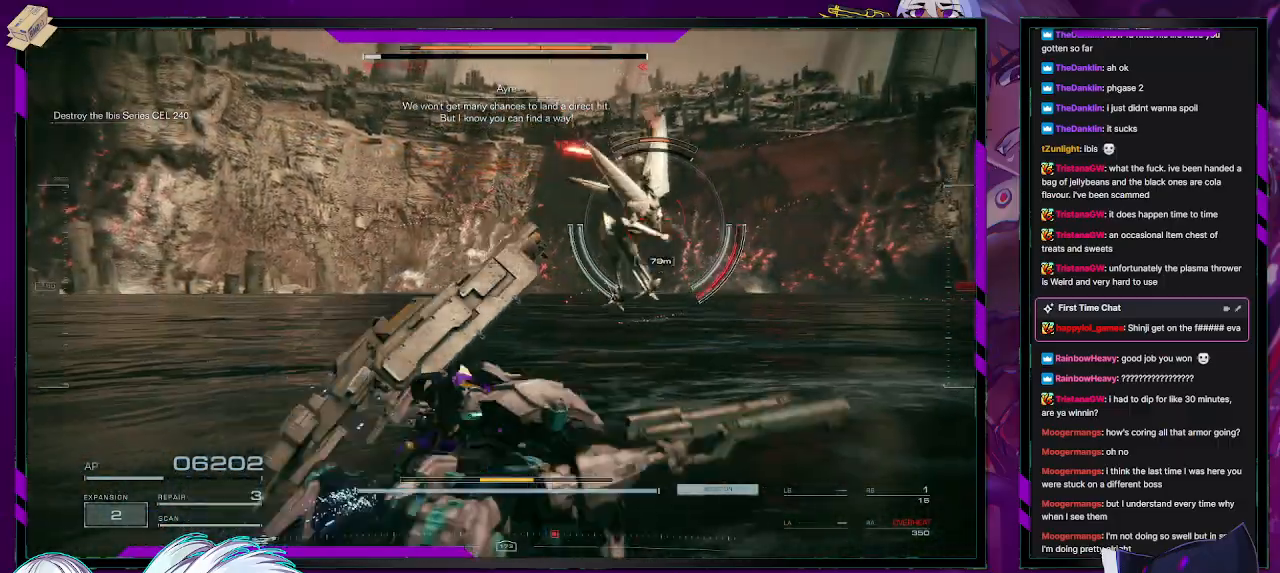
Gameplay with a controller (Xbox layout); each line is a JSON object with the inputs held at the frame after it. "events" lists button and stick changes between this image and that frame as [ms after this image, input, new state], when the widget could be followed in between.
{"buttons": ["R2"], "left_stick": "right", "right_stick": "center", "events": [[83, "X", "up"], [417, "left_stick", "right"]]}
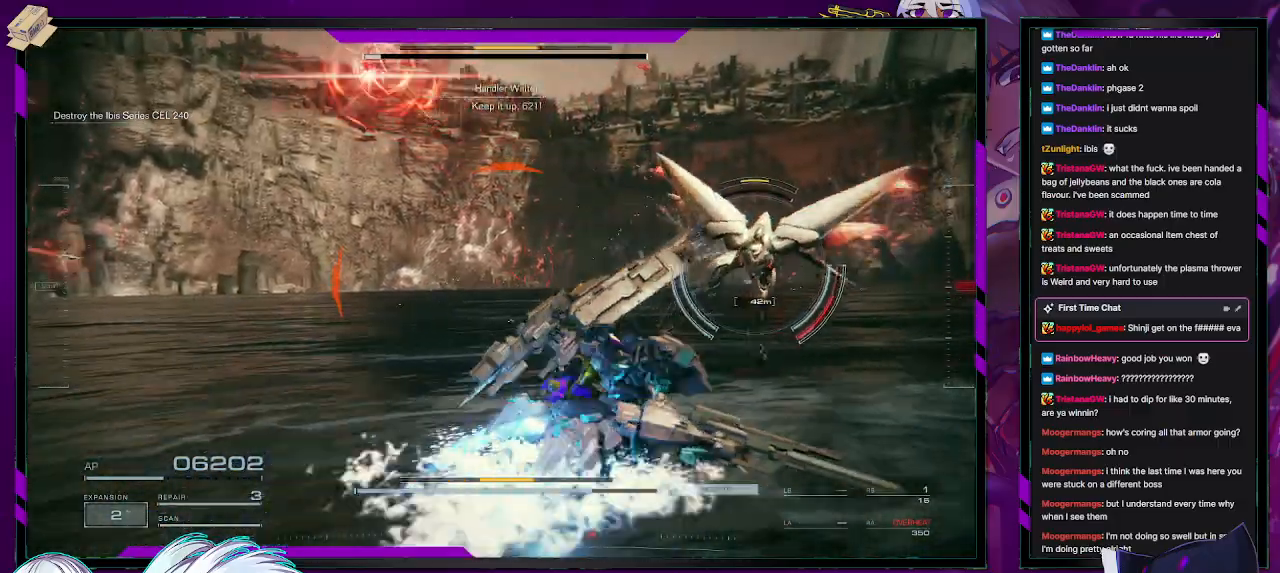
{"buttons": ["R2"], "left_stick": "right", "right_stick": "left", "events": [[50, "R2", "up"], [117, "R2", "down"], [117, "left_stick", "up-right"], [217, "R2", "up"], [283, "R2", "down"], [383, "R2", "up"], [383, "right_stick", "left"], [400, "left_stick", "right"], [433, "R2", "down"]]}
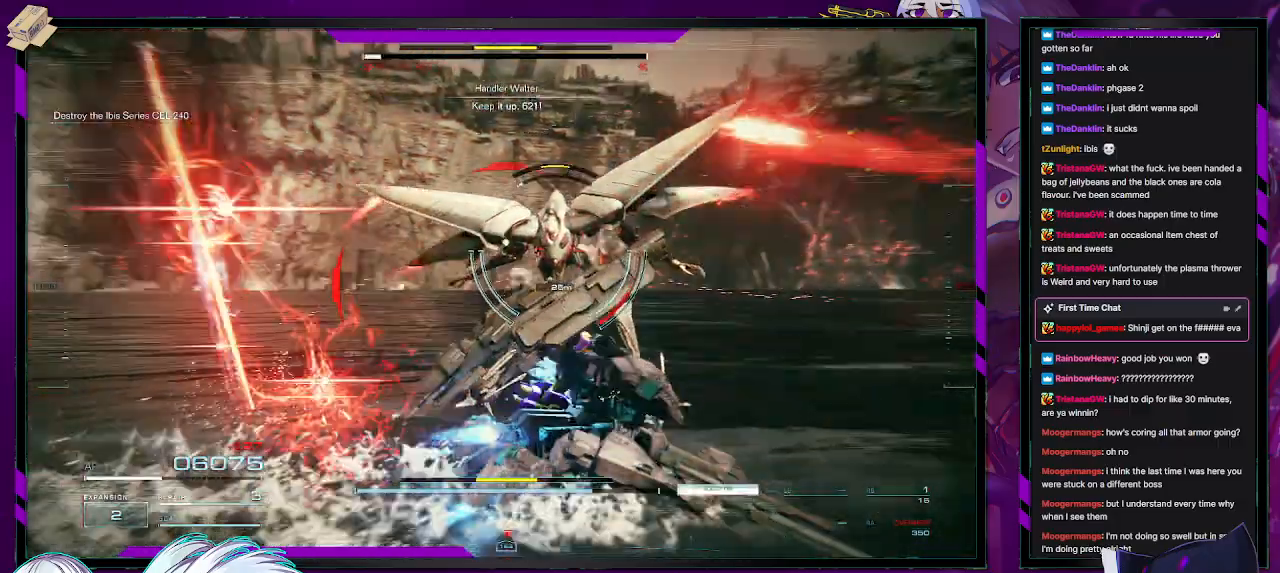
{"buttons": [], "left_stick": "up", "right_stick": "left", "events": [[50, "R2", "up"], [83, "R2", "down"], [117, "left_stick", "up-right"], [217, "R2", "up"], [333, "left_stick", "up"]]}
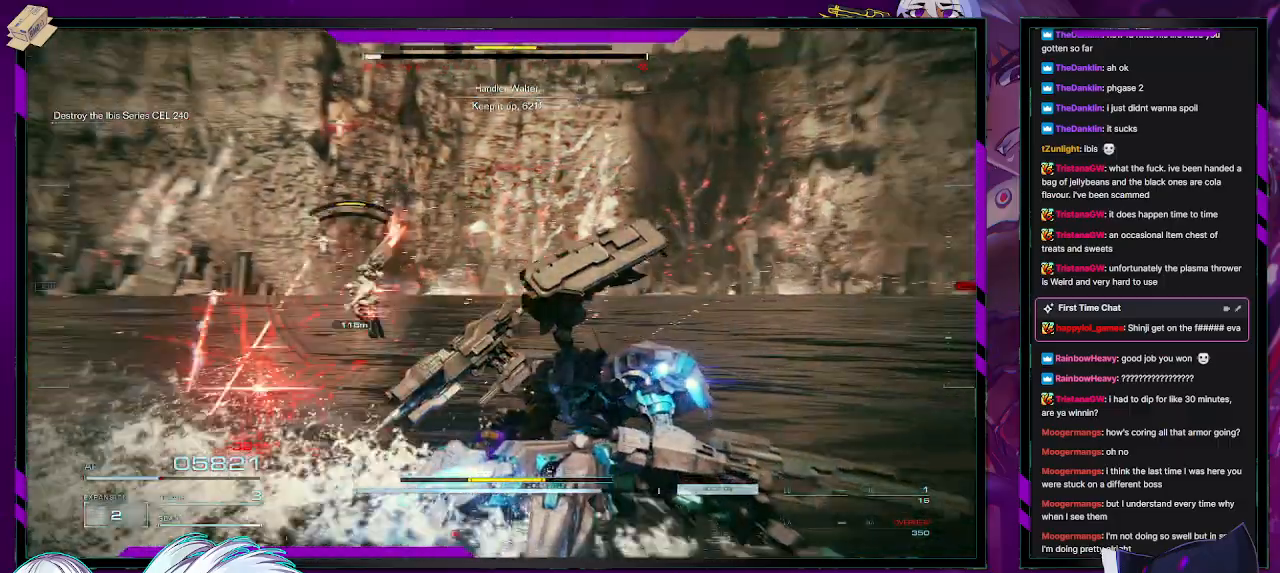
{"buttons": ["X"], "left_stick": "up", "right_stick": "center", "events": [[200, "right_stick", "center"], [367, "X", "down"]]}
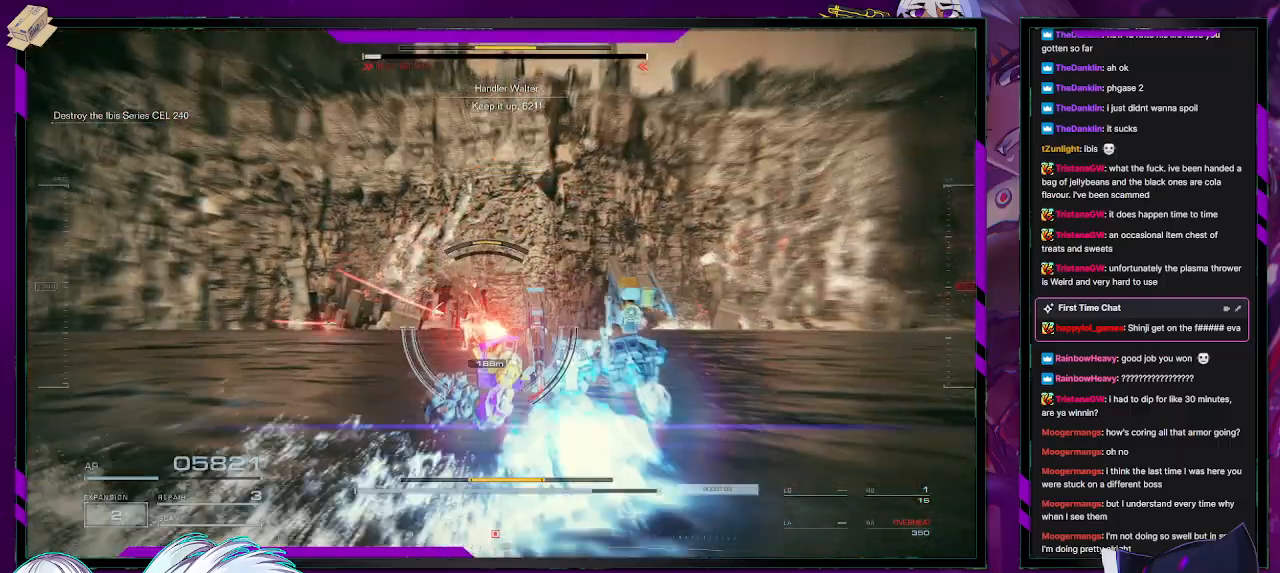
{"buttons": [], "left_stick": "up", "right_stick": "center", "events": [[17, "X", "up"], [267, "right_stick", "down"], [467, "right_stick", "center"]]}
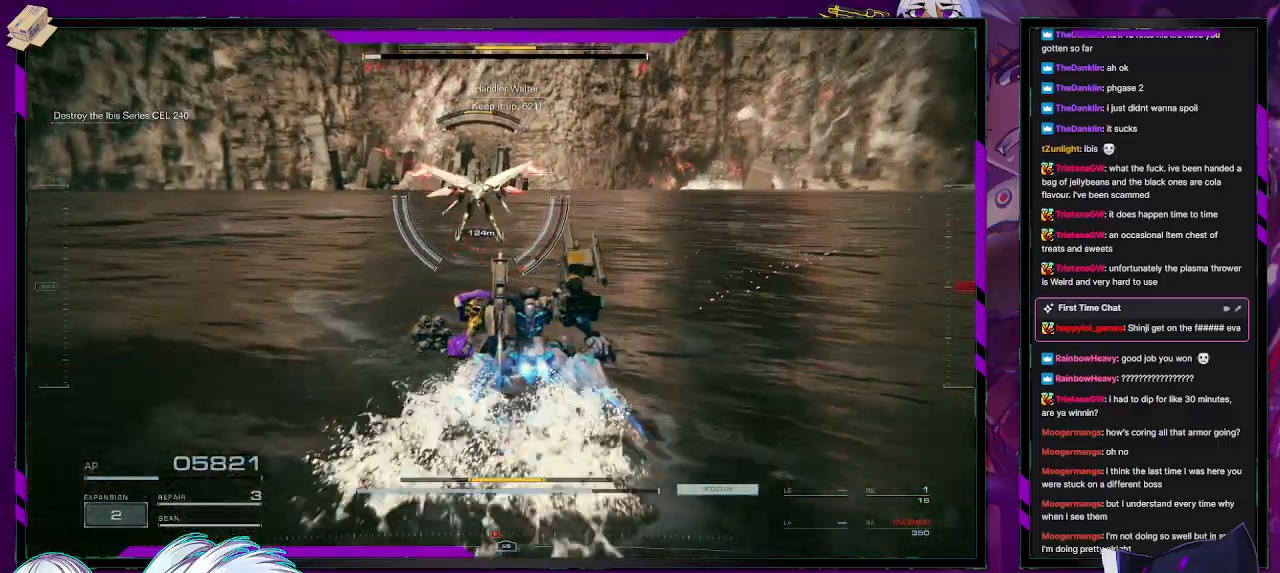
{"buttons": ["L2", "R2"], "left_stick": "up", "right_stick": "center", "events": [[83, "R2", "down"], [150, "right_stick", "up-left"], [283, "right_stick", "center"], [317, "L2", "down"]]}
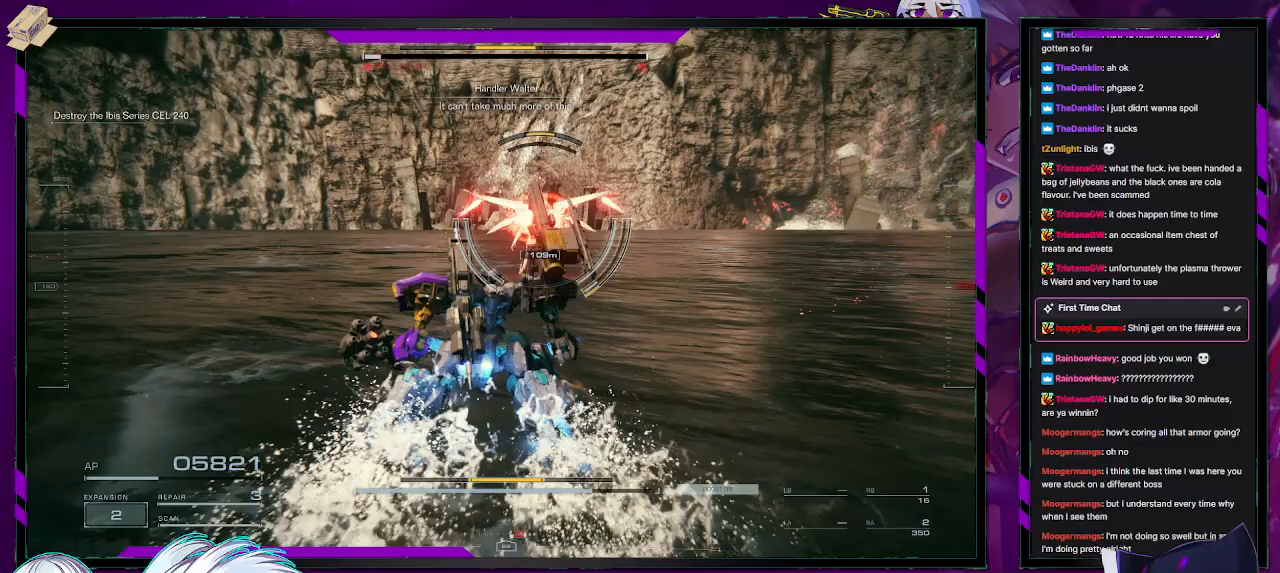
{"buttons": ["L2", "R2"], "left_stick": "up", "right_stick": "center", "events": [[383, "X", "down"], [483, "X", "up"]]}
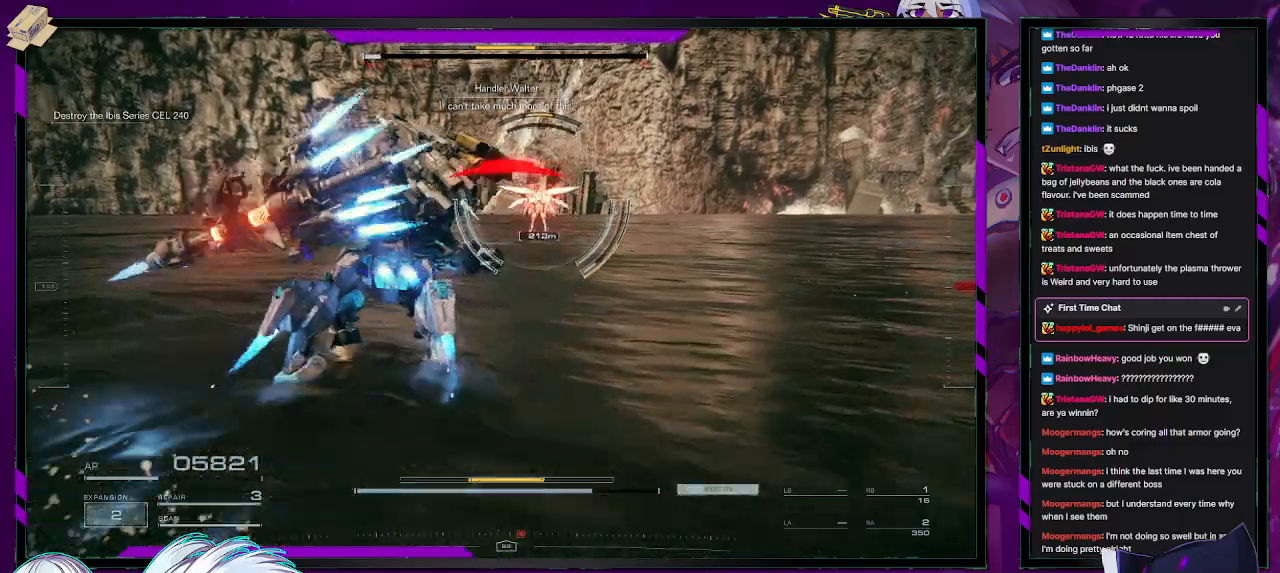
{"buttons": ["X", "R2"], "left_stick": "up-left", "right_stick": "center", "events": [[33, "X", "down"], [133, "X", "up"], [167, "X", "down"], [233, "L2", "up"], [267, "X", "up"], [267, "left_stick", "up-left"], [300, "X", "down"], [417, "X", "up"], [483, "X", "down"]]}
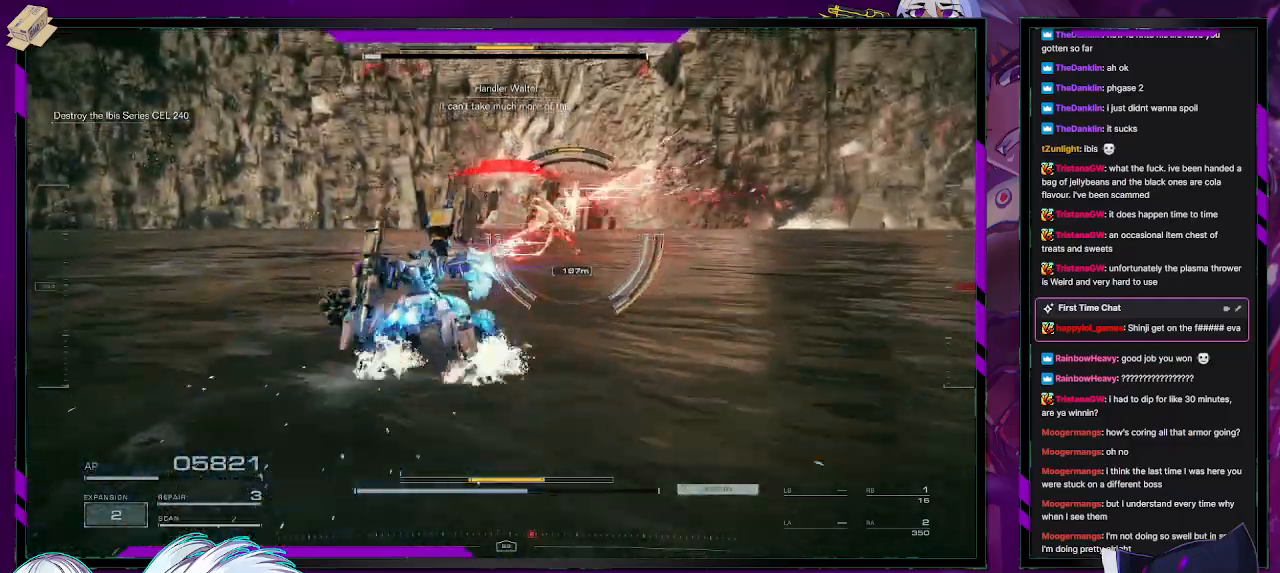
{"buttons": ["R2"], "left_stick": "left", "right_stick": "center", "events": [[33, "X", "up"], [333, "left_stick", "left"]]}
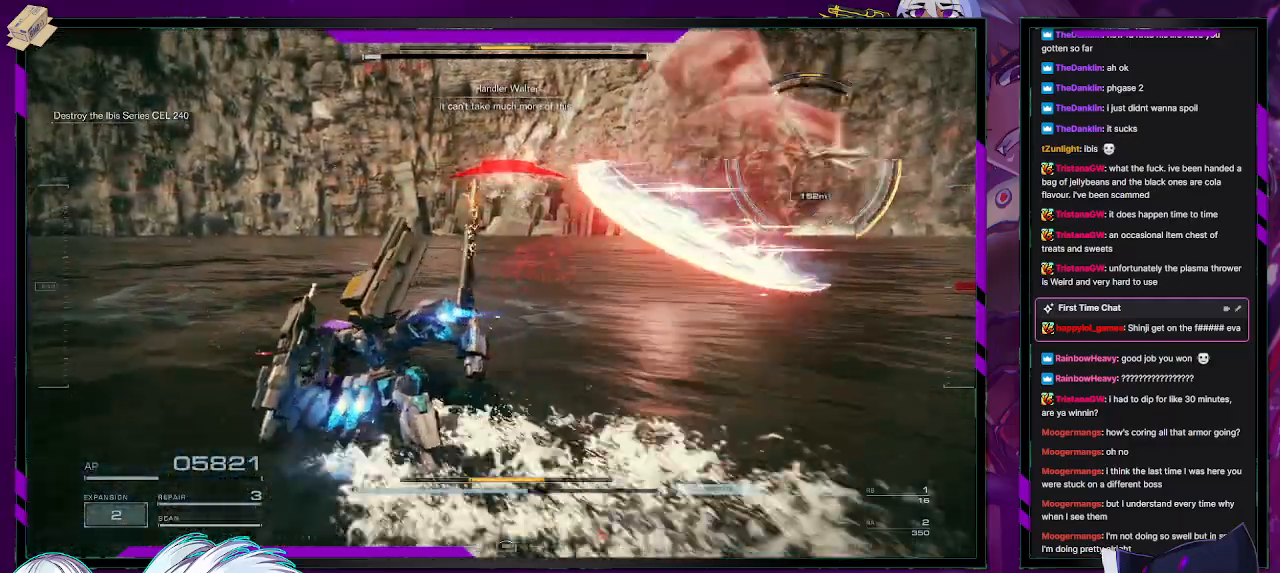
{"buttons": ["R2"], "left_stick": "down-left", "right_stick": "right", "events": [[17, "right_stick", "right"], [250, "left_stick", "down-left"]]}
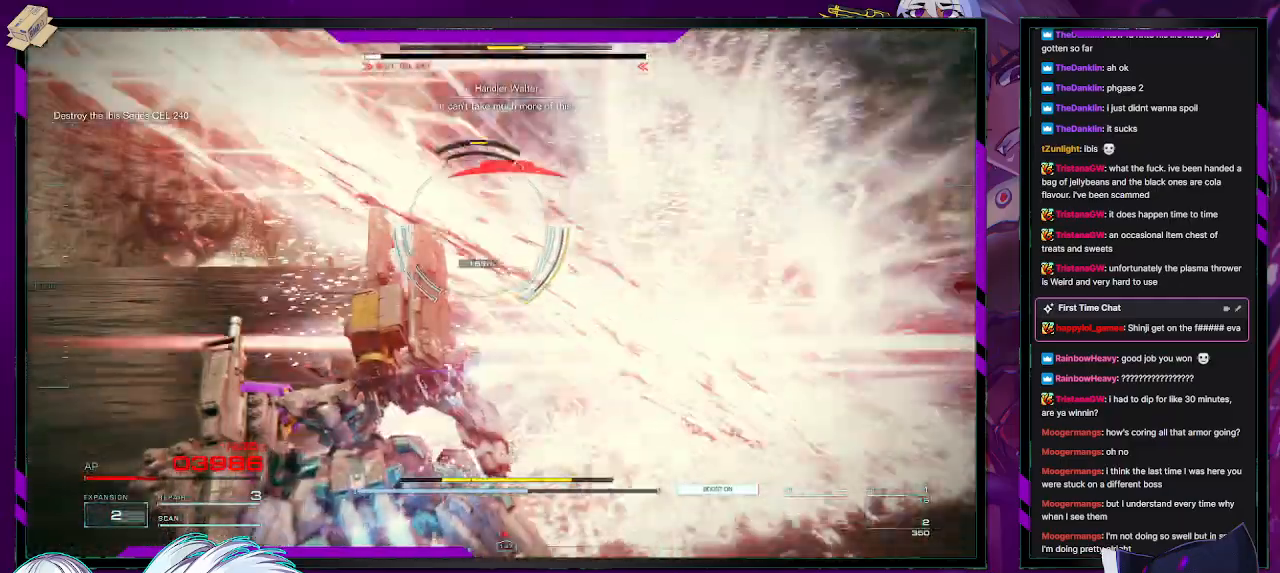
{"buttons": ["R2"], "left_stick": "up", "right_stick": "center", "events": [[33, "right_stick", "center"], [383, "left_stick", "up-left"], [467, "left_stick", "up"]]}
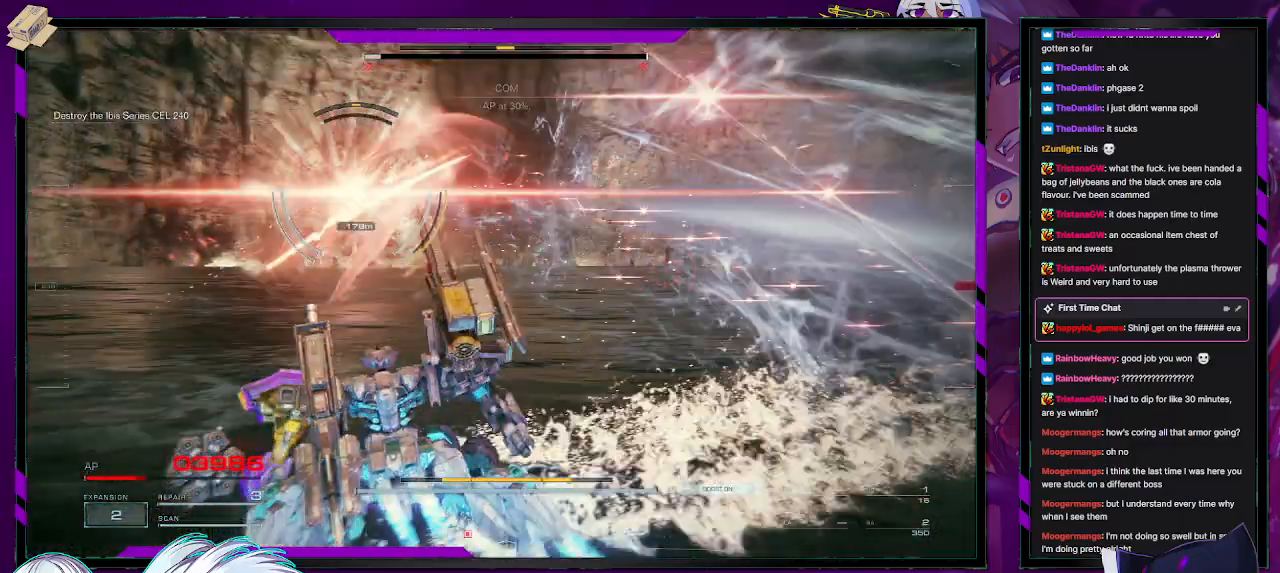
{"buttons": ["R2"], "left_stick": "right", "right_stick": "center", "events": [[167, "left_stick", "right"], [200, "X", "down"], [350, "X", "up"]]}
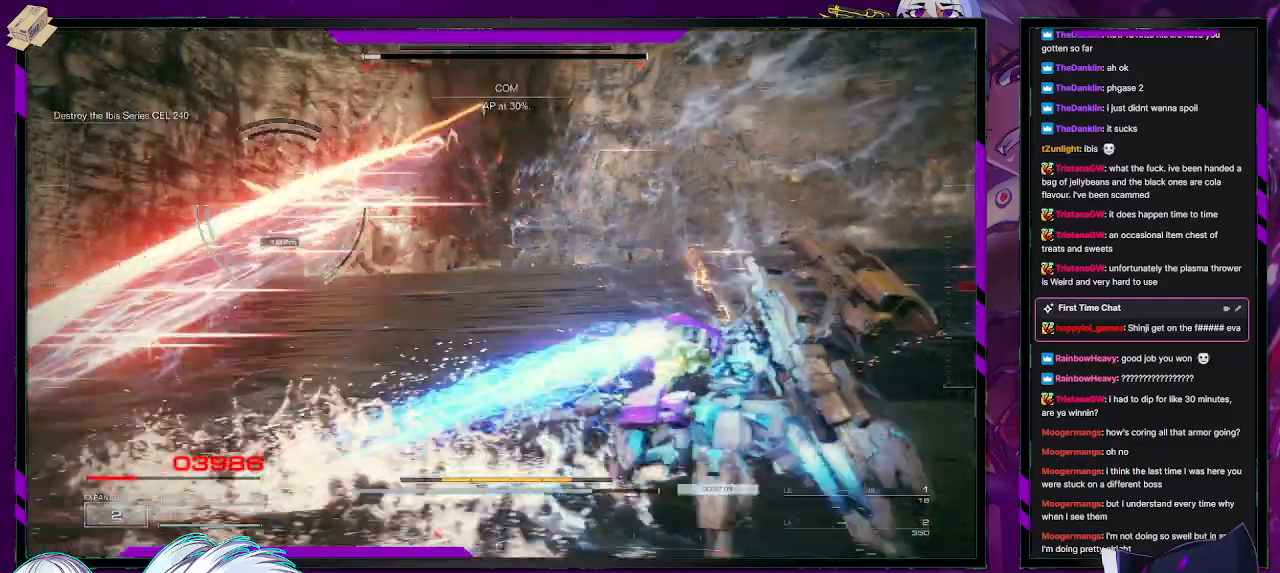
{"buttons": ["R2", "L3"], "left_stick": "up", "right_stick": "left", "events": [[67, "left_stick", "up"], [150, "left_stick", "up-left"], [150, "right_stick", "left"], [383, "left_stick", "up"], [450, "L3", "down"]]}
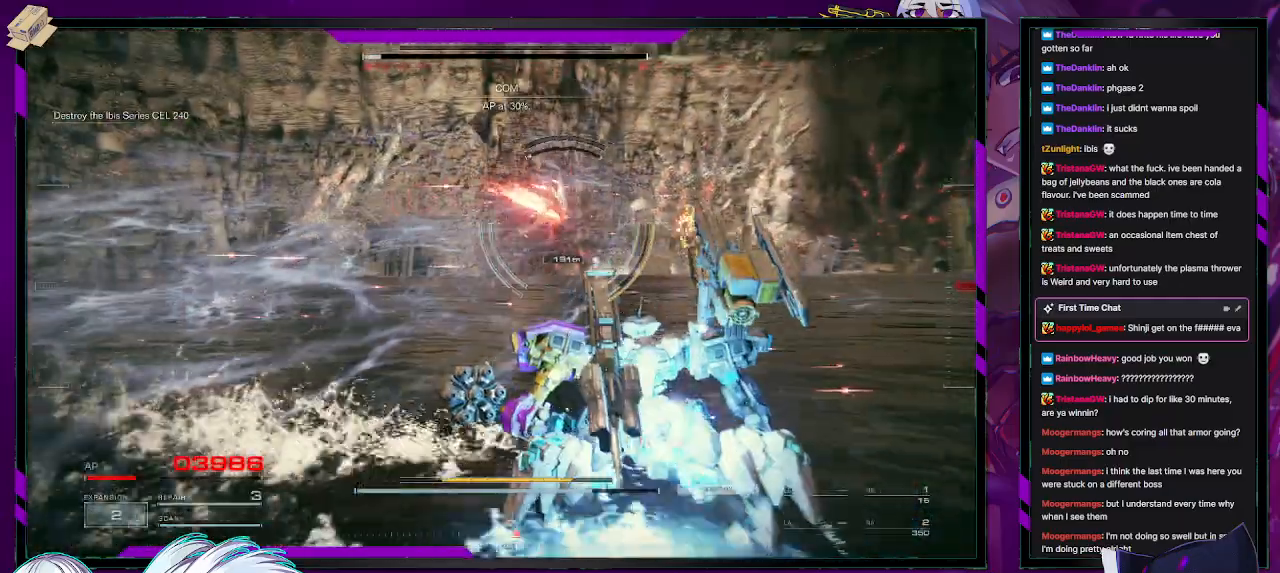
{"buttons": ["R2"], "left_stick": "up-right", "right_stick": "right", "events": [[17, "right_stick", "center"], [100, "L3", "up"], [117, "right_stick", "left"], [300, "right_stick", "right"], [317, "left_stick", "up-right"]]}
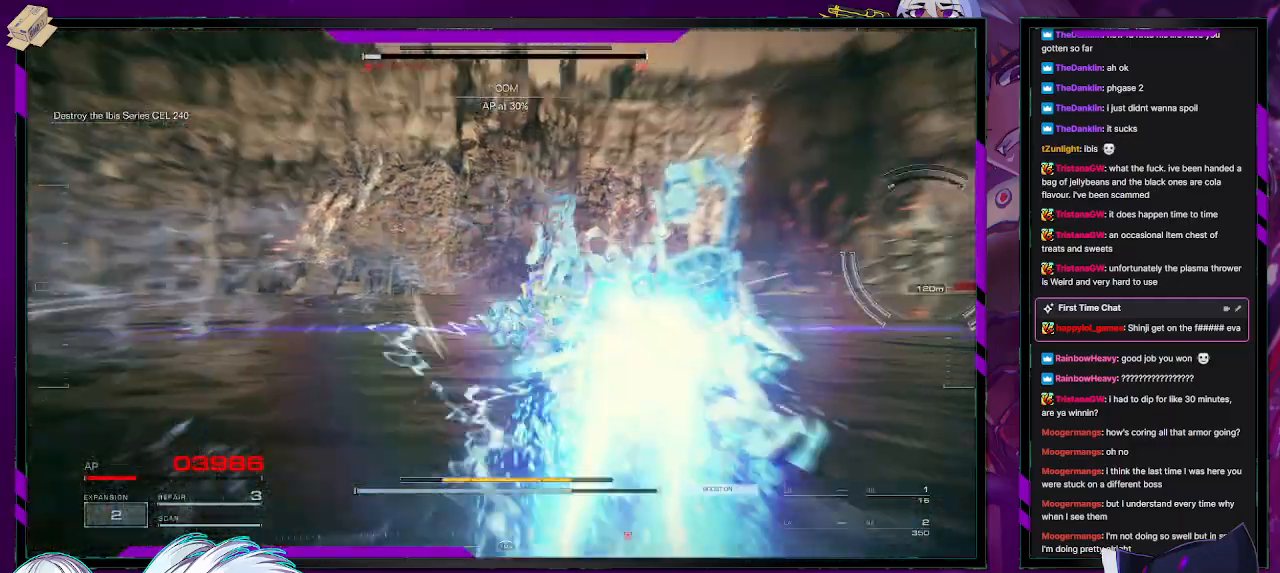
{"buttons": ["R2"], "left_stick": "right", "right_stick": "right", "events": [[67, "left_stick", "right"], [267, "left_stick", "center"], [317, "left_stick", "right"]]}
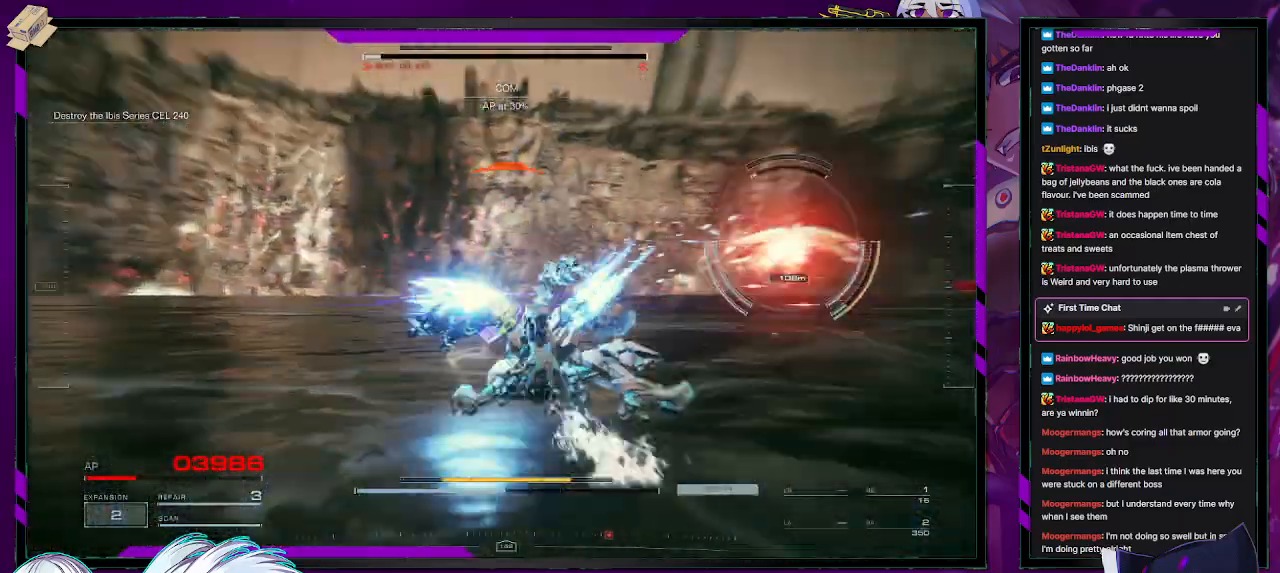
{"buttons": ["L2", "R2"], "left_stick": "up-right", "right_stick": "center", "events": [[67, "left_stick", "up-right"], [100, "L2", "down"], [450, "right_stick", "center"]]}
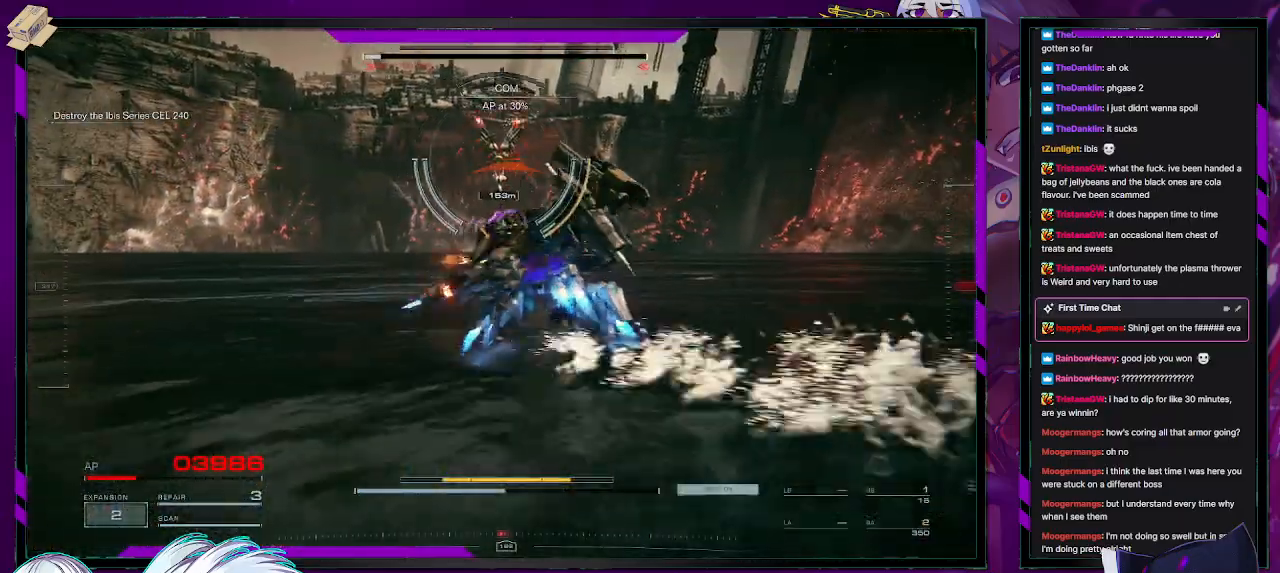
{"buttons": ["L2", "R2"], "left_stick": "up-right", "right_stick": "down", "events": [[17, "right_stick", "up-right"], [300, "right_stick", "center"], [500, "right_stick", "down"]]}
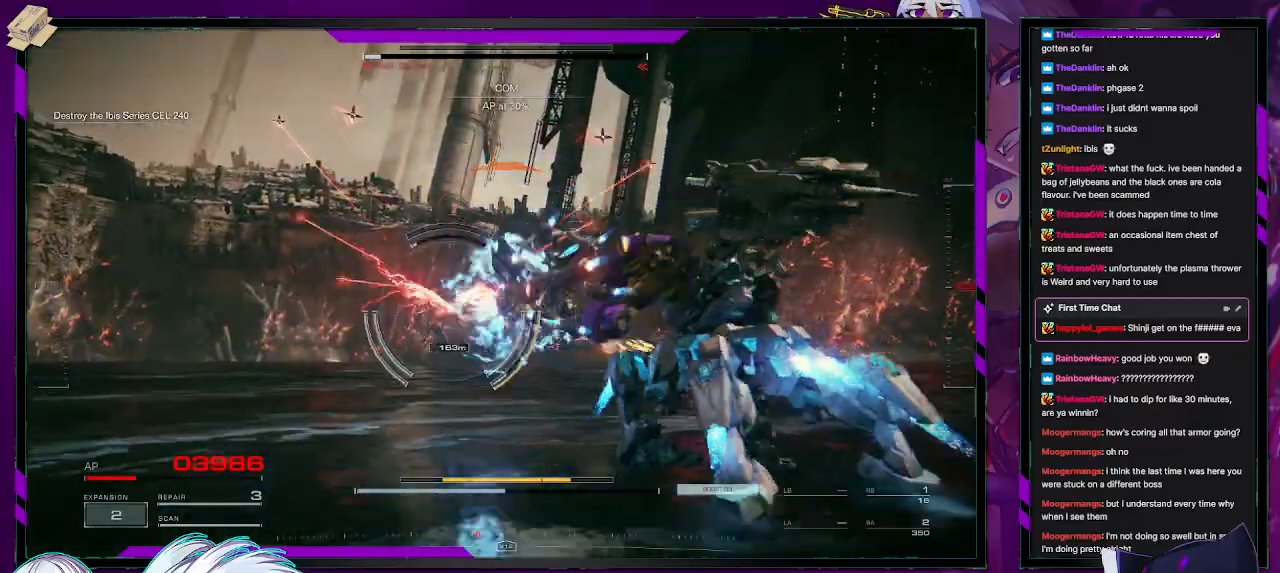
{"buttons": ["L2", "R2"], "left_stick": "up", "right_stick": "center", "events": [[67, "right_stick", "center"], [150, "left_stick", "up"]]}
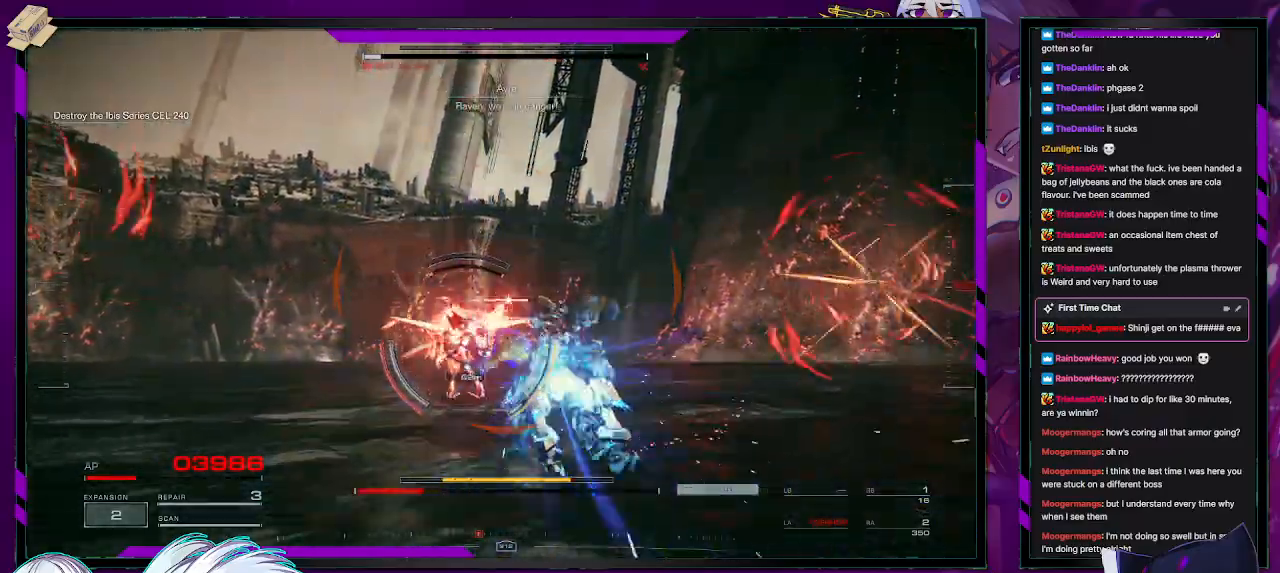
{"buttons": ["L2", "R2"], "left_stick": "up", "right_stick": "center", "events": [[33, "right_stick", "down-right"], [200, "right_stick", "center"]]}
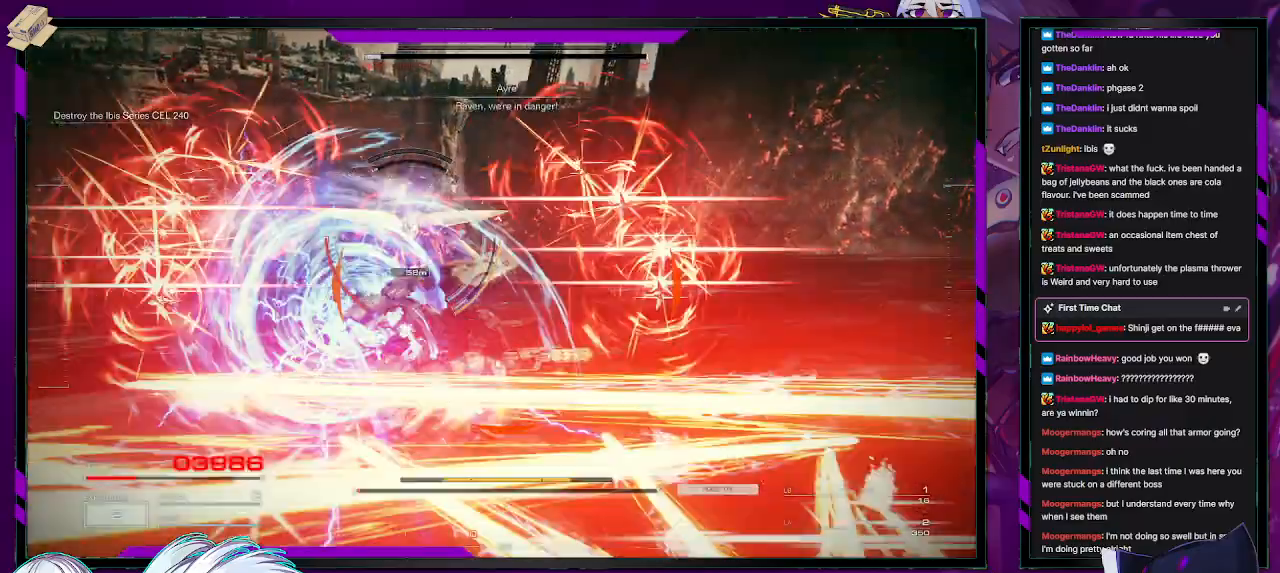
{"buttons": ["R2"], "left_stick": "up-left", "right_stick": "center", "events": [[350, "R2", "up"], [400, "left_stick", "up-left"], [417, "R2", "down"], [433, "L2", "up"]]}
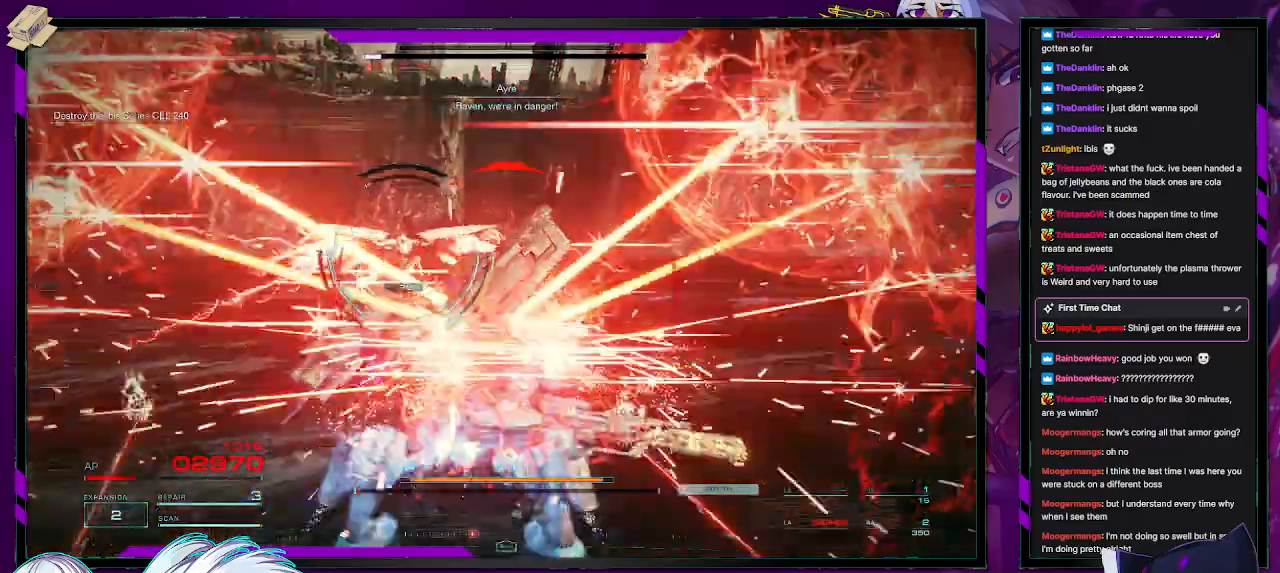
{"buttons": ["R2"], "left_stick": "up-left", "right_stick": "center", "events": [[17, "left_stick", "left"], [33, "R2", "up"], [67, "R2", "down"], [150, "R2", "up"], [150, "left_stick", "up-left"], [200, "R2", "down"], [300, "R2", "up"], [350, "R2", "down"], [450, "R2", "up"], [500, "R2", "down"]]}
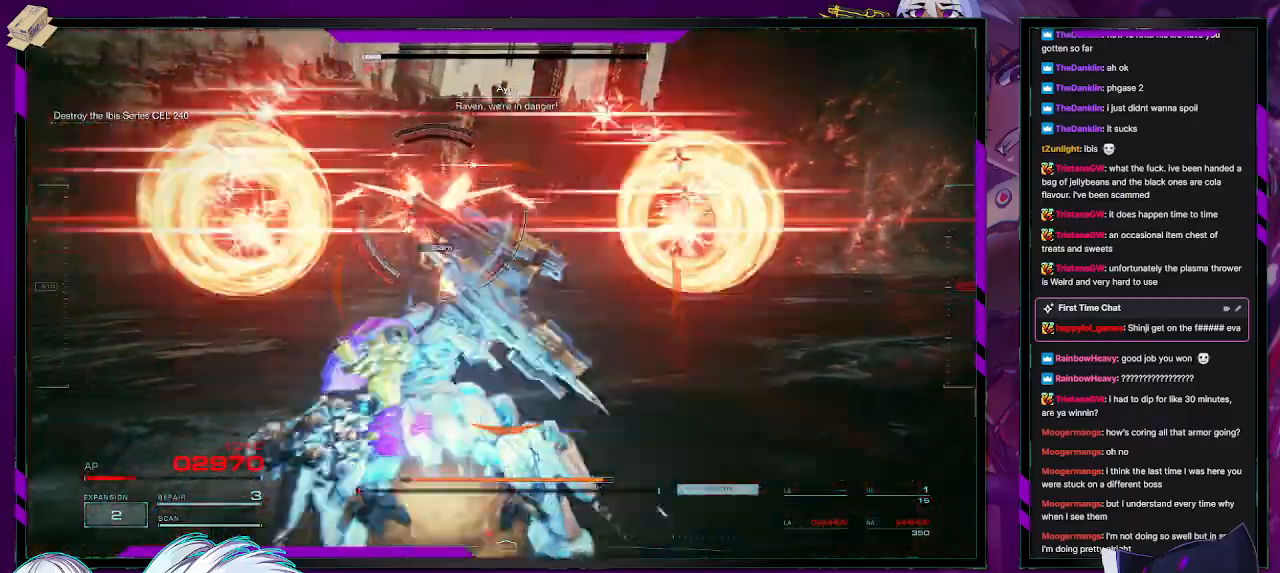
{"buttons": ["X", "R2"], "left_stick": "left", "right_stick": "center", "events": [[167, "left_stick", "left"], [300, "X", "down"], [417, "X", "up"], [483, "X", "down"]]}
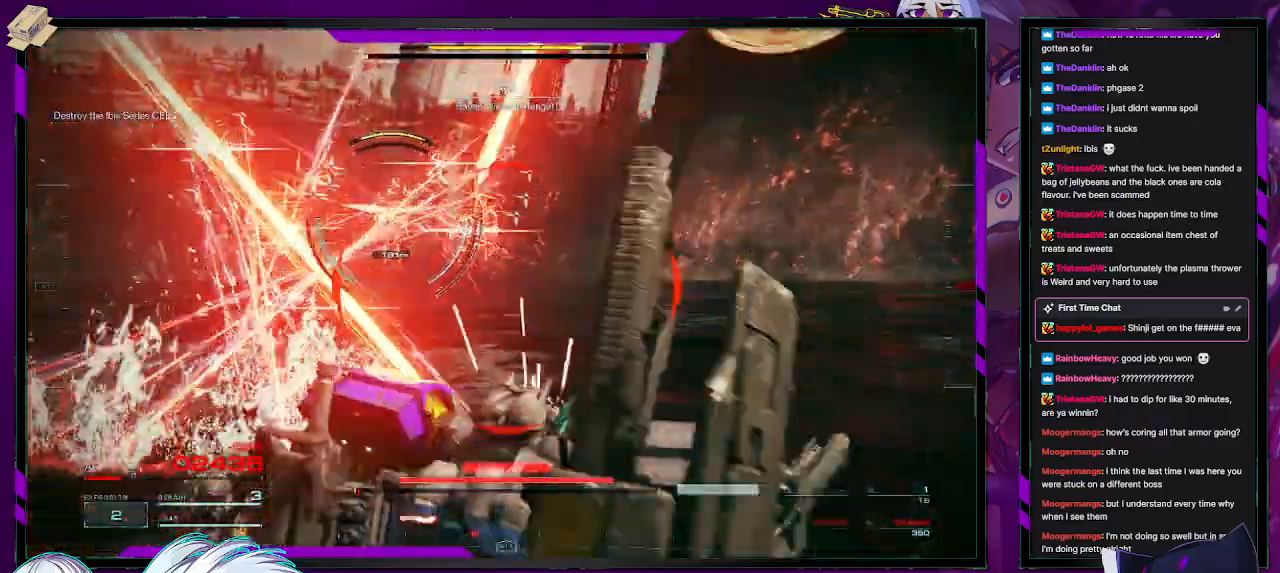
{"buttons": ["R2"], "left_stick": "center", "right_stick": "center", "events": [[50, "X", "up"], [117, "X", "down"], [200, "X", "up"], [400, "left_stick", "center"]]}
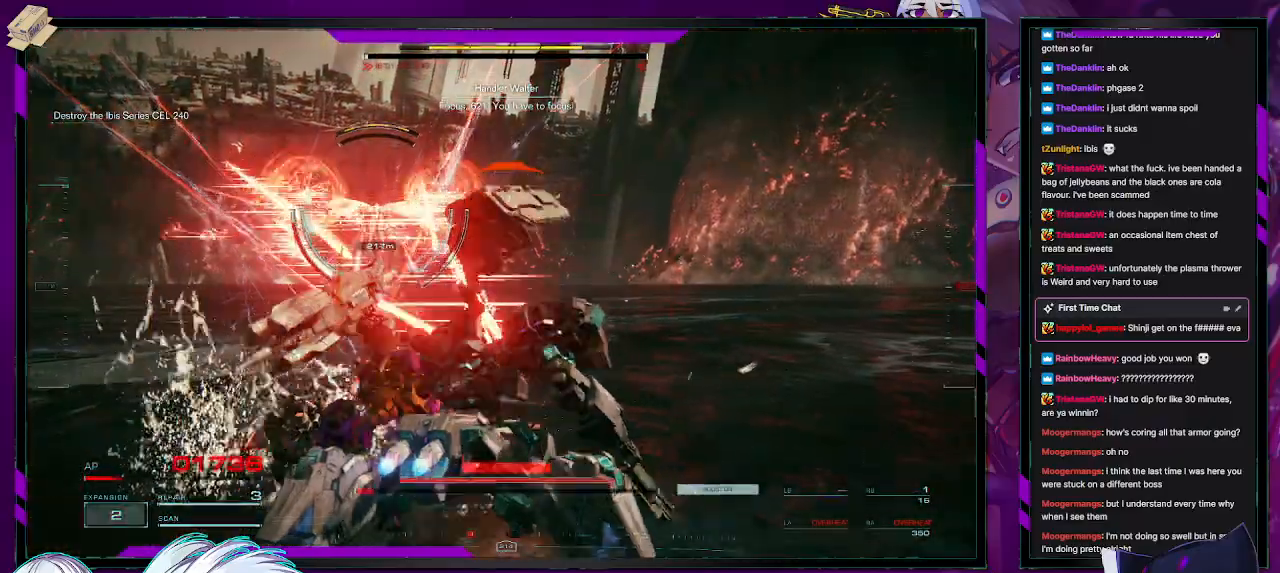
{"buttons": ["R2"], "left_stick": "left", "right_stick": "center", "events": [[83, "R2", "up"], [83, "left_stick", "left"], [150, "R2", "down"], [250, "R2", "up"], [300, "R2", "down"], [417, "R2", "up"], [467, "R2", "down"]]}
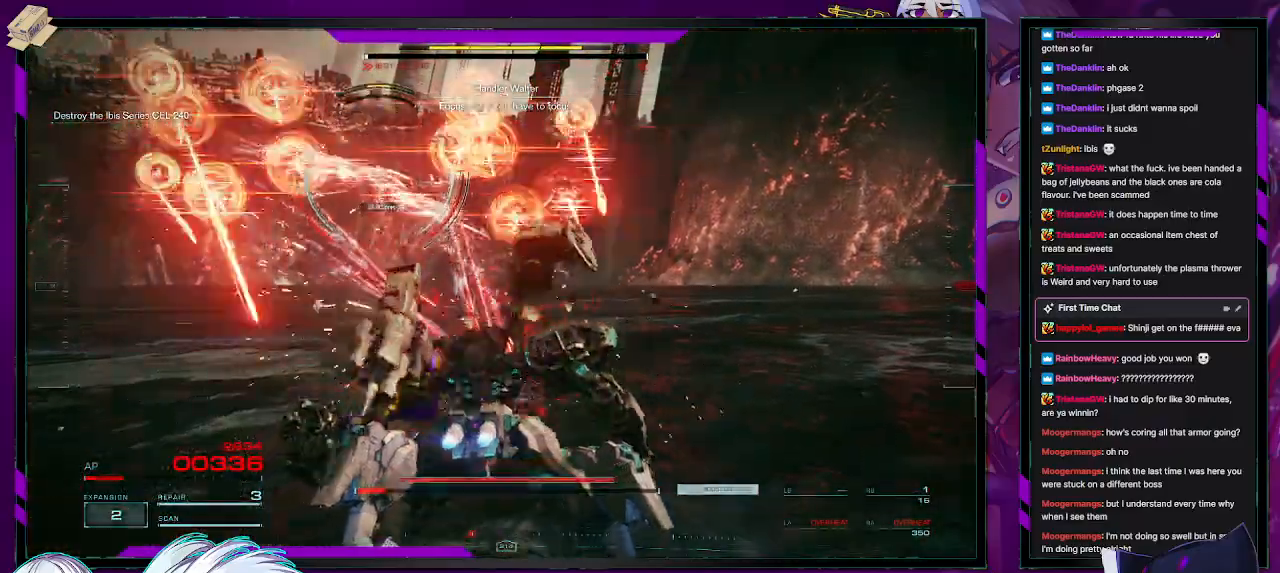
{"buttons": ["R2"], "left_stick": "left", "right_stick": "center", "events": [[83, "R2", "up"], [133, "R2", "down"], [217, "R2", "up"], [267, "R2", "down"], [350, "R2", "up"], [417, "R2", "down"], [433, "X", "down"], [500, "X", "up"]]}
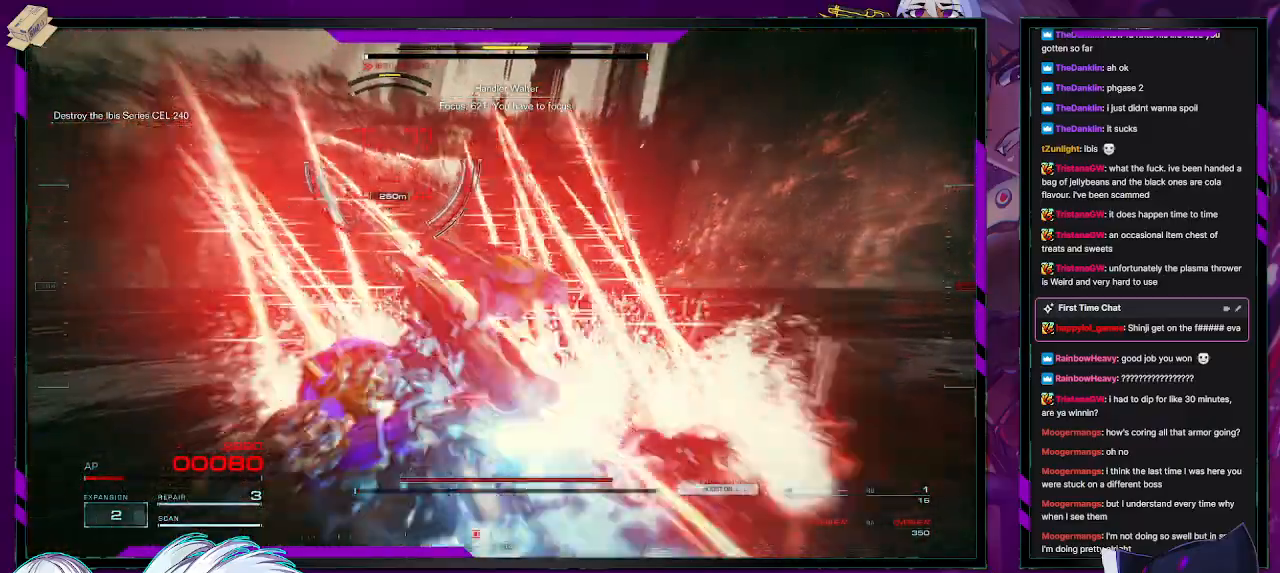
{"buttons": [], "left_stick": "left", "right_stick": "center", "events": [[33, "R2", "up"], [50, "R2", "down"], [50, "X", "down"], [150, "X", "up"], [167, "R2", "up"], [200, "R2", "down"], [217, "X", "down"], [283, "X", "up"], [300, "R2", "up"], [350, "R2", "down"], [383, "X", "down"], [433, "R2", "up"], [450, "X", "up"]]}
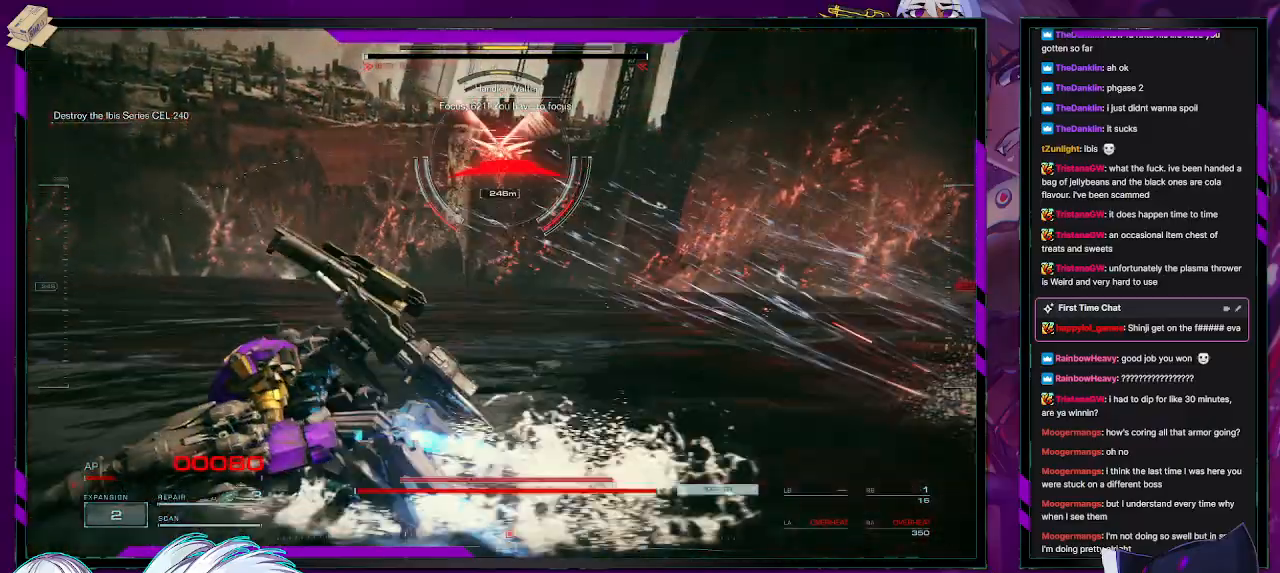
{"buttons": ["X", "R2"], "left_stick": "down-right", "right_stick": "center", "events": [[17, "R2", "down"], [100, "R2", "up"], [167, "left_stick", "down"], [183, "R2", "down"], [250, "R2", "up"], [267, "left_stick", "down-right"], [333, "R2", "down"], [350, "X", "down"], [400, "R2", "up"], [400, "X", "up"], [450, "X", "down"], [483, "R2", "down"]]}
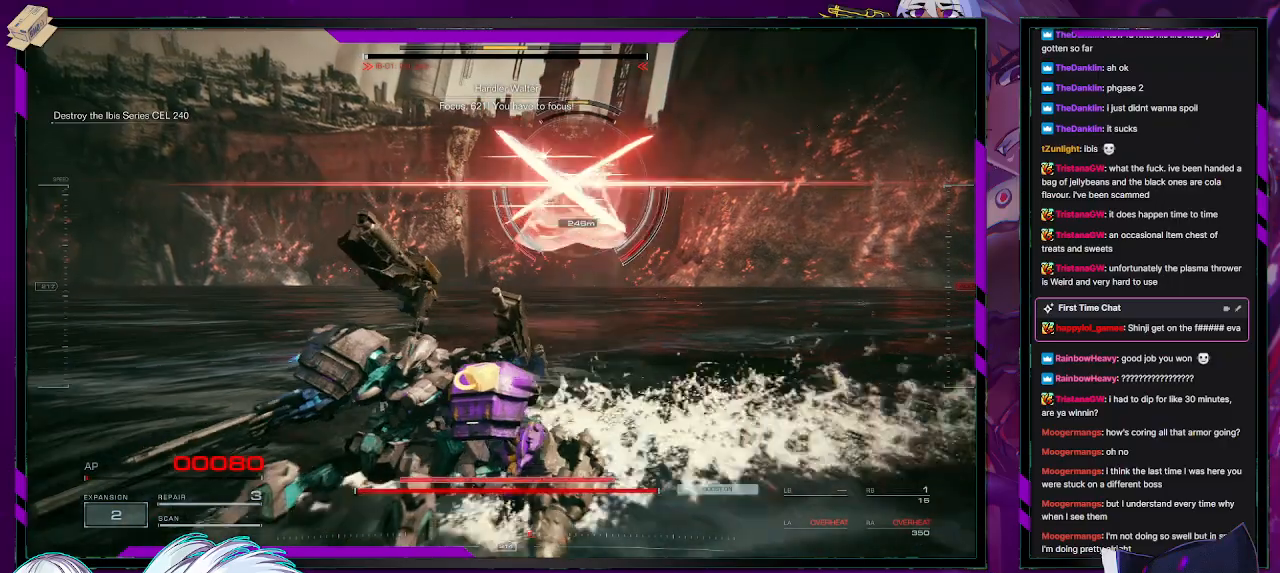
{"buttons": ["X", "R2"], "left_stick": "right", "right_stick": "center", "events": [[33, "X", "up"], [67, "R2", "up"], [83, "R2", "down"], [117, "X", "down"], [167, "X", "up"], [217, "X", "down"], [300, "X", "up"], [350, "X", "down"], [400, "left_stick", "right"], [417, "X", "up"], [467, "X", "down"]]}
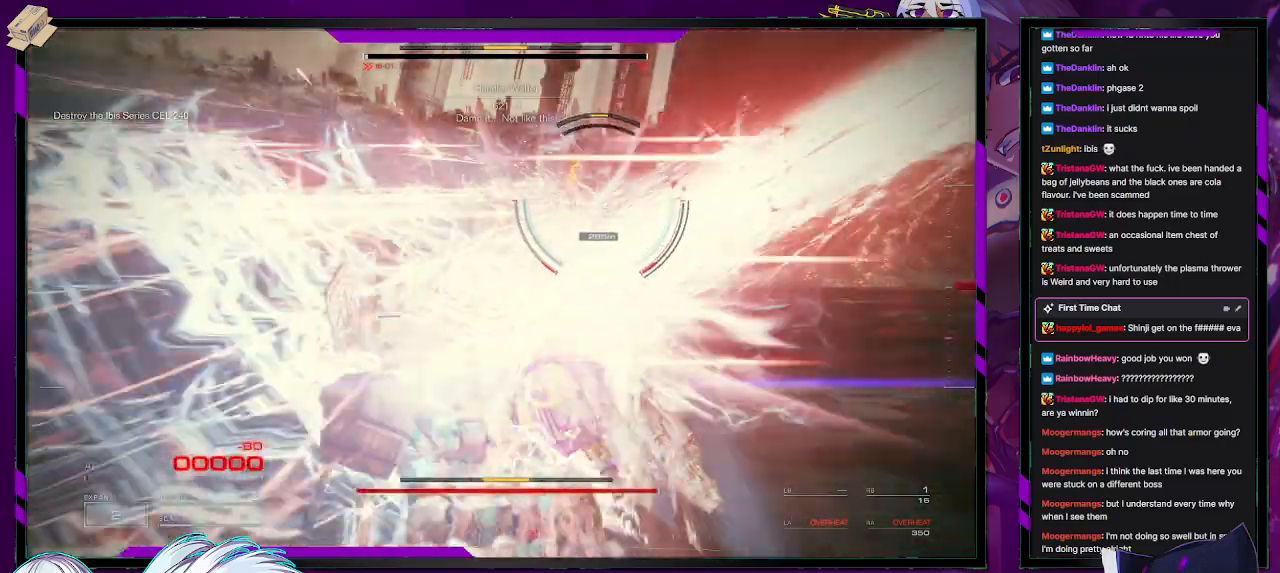
{"buttons": ["START"], "left_stick": "center", "right_stick": "center", "events": [[83, "X", "up"], [133, "R2", "up"], [417, "left_stick", "center"], [467, "START", "down"]]}
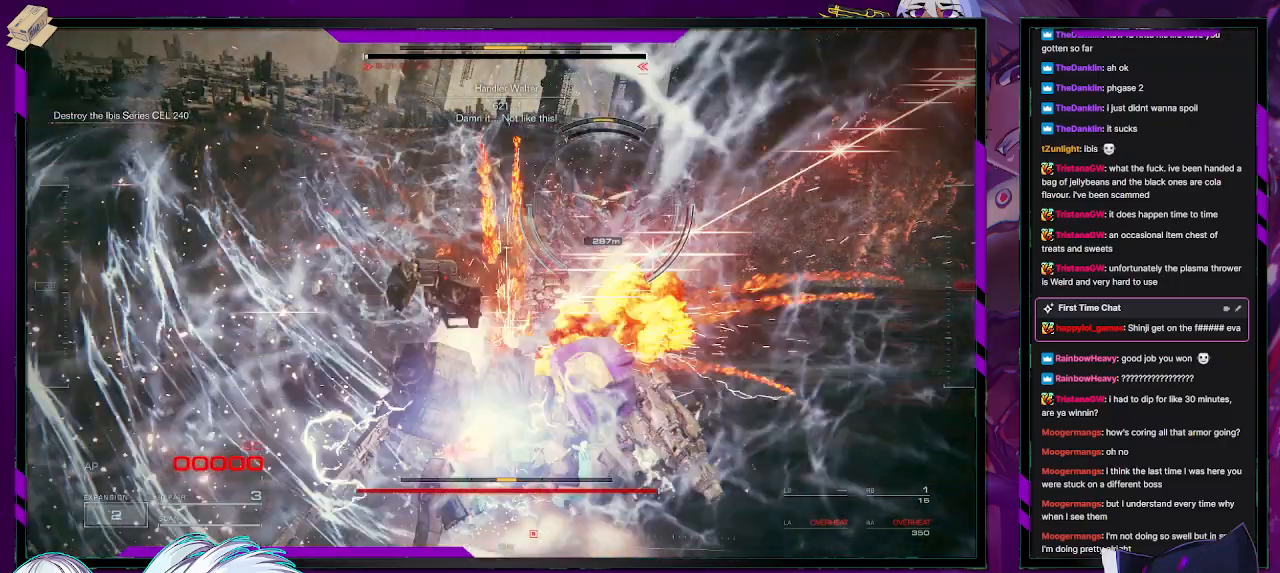
{"buttons": [], "left_stick": "center", "right_stick": "center", "events": [[83, "START", "up"], [217, "A", "down"], [333, "A", "up"]]}